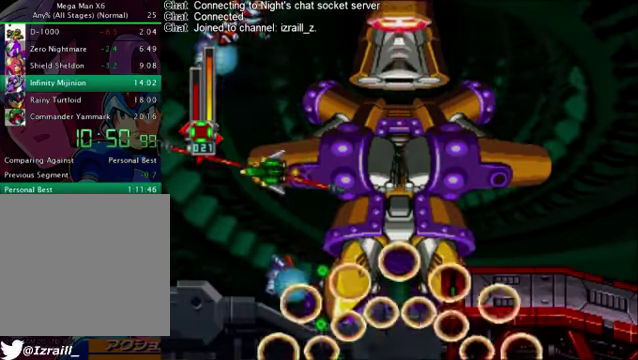
Gameplay with a controller (PlayStation layout); each line is a JSON object with the inputs held at the frame after it. "button_events" lists button changes between this image and that frame as [ms after this image, input, new state], when the widget could be followed in between (sticks are given only as held states).
{"buttons": ["L1", "L2"], "left_stick": "center", "right_stick": "center", "button_events": [[126, "CIRCLE", "down"], [126, "L1", "down"], [126, "L2", "down"], [126, "TRIANGLE", "down"], [209, "L2", "up"], [209, "TRIANGLE", "up"], [251, "CIRCLE", "up"], [251, "L1", "up"], [292, "L2", "down"], [334, "L1", "down"], [418, "L2", "up"], [501, "L2", "down"]]}
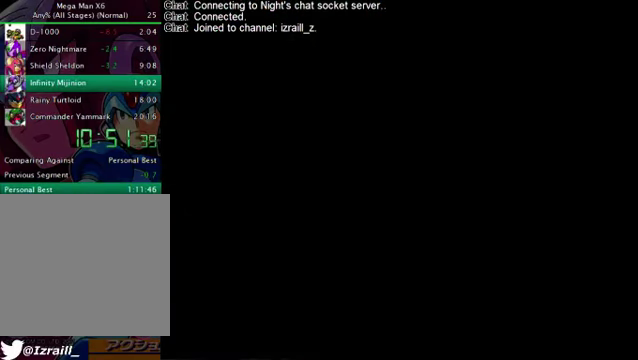
{"buttons": [], "left_stick": "center", "right_stick": "center", "button_events": [[84, "L2", "up"], [209, "L2", "down"], [251, "L1", "up"], [292, "L2", "up"]]}
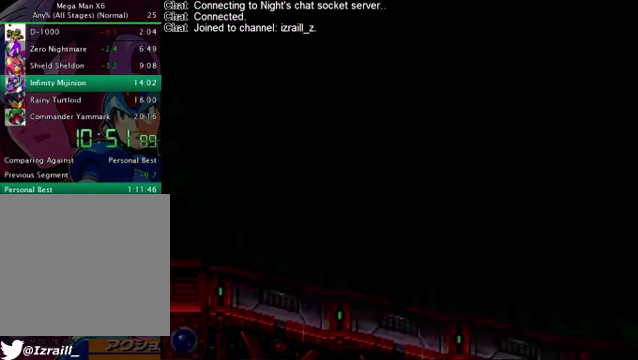
{"buttons": [], "left_stick": "center", "right_stick": "center", "button_events": []}
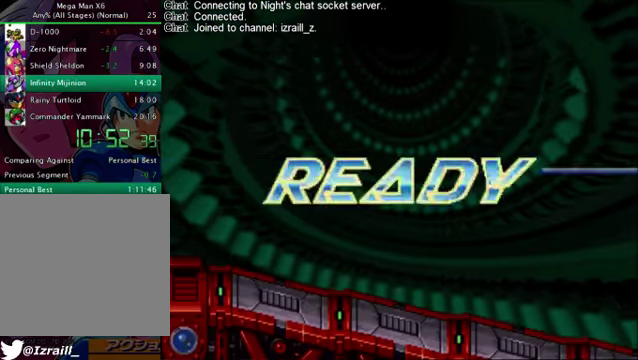
{"buttons": [], "left_stick": "center", "right_stick": "center", "button_events": []}
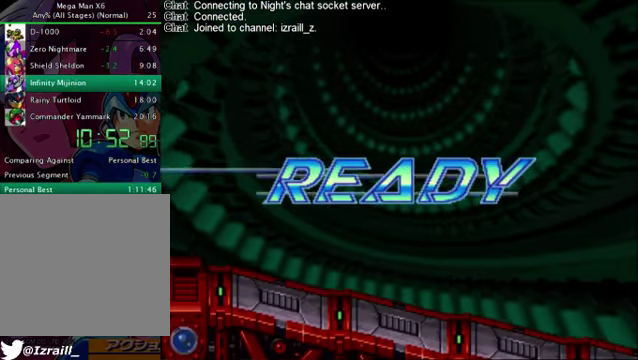
{"buttons": [], "left_stick": "center", "right_stick": "center", "button_events": []}
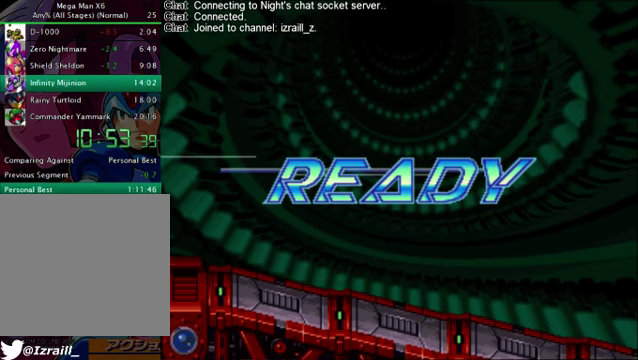
{"buttons": [], "left_stick": "center", "right_stick": "center", "button_events": []}
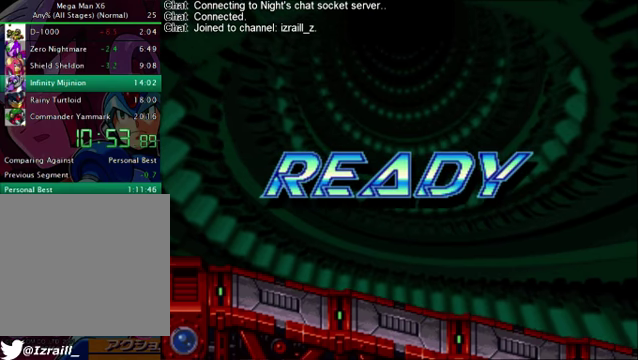
{"buttons": [], "left_stick": "center", "right_stick": "center", "button_events": []}
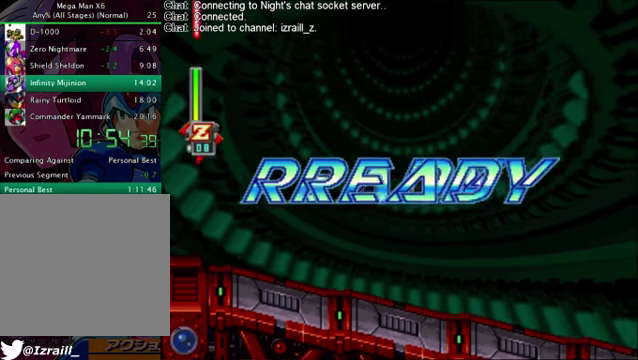
{"buttons": [], "left_stick": "center", "right_stick": "center", "button_events": []}
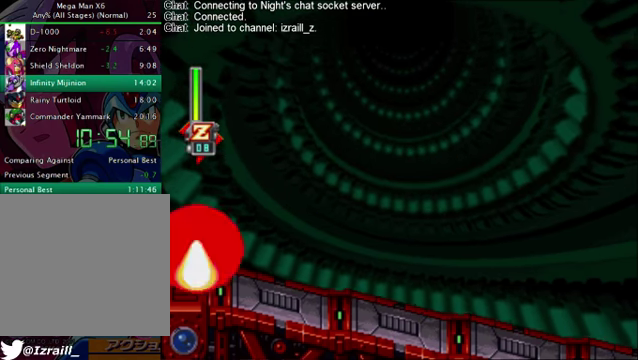
{"buttons": [], "left_stick": "center", "right_stick": "center", "button_events": []}
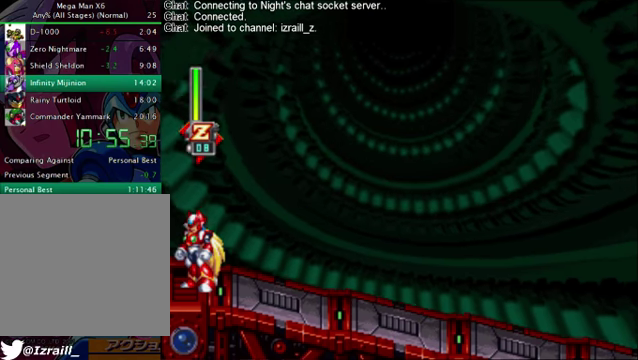
{"buttons": [], "left_stick": "center", "right_stick": "center", "button_events": []}
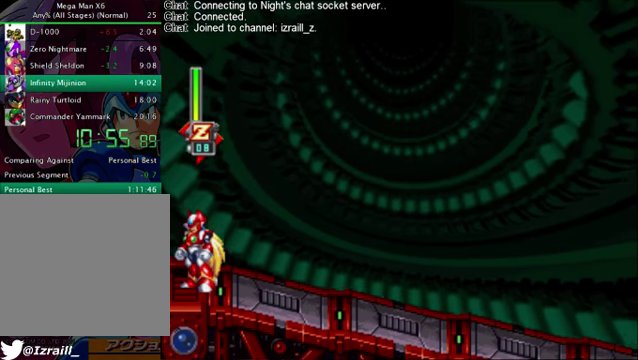
{"buttons": ["DPAD_RIGHT"], "left_stick": "center", "right_stick": "center", "button_events": [[84, "DPAD_RIGHT", "down"]]}
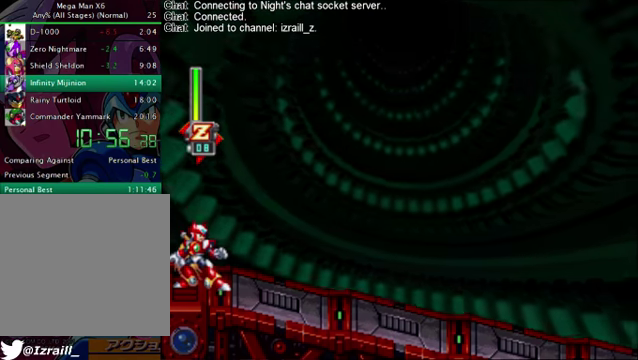
{"buttons": [], "left_stick": "center", "right_stick": "center", "button_events": [[418, "DPAD_RIGHT", "up"]]}
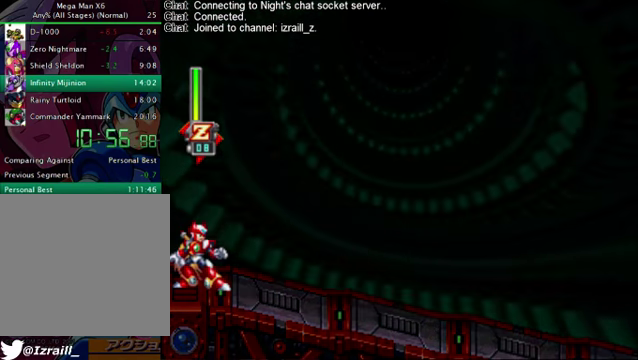
{"buttons": [], "left_stick": "center", "right_stick": "center", "button_events": []}
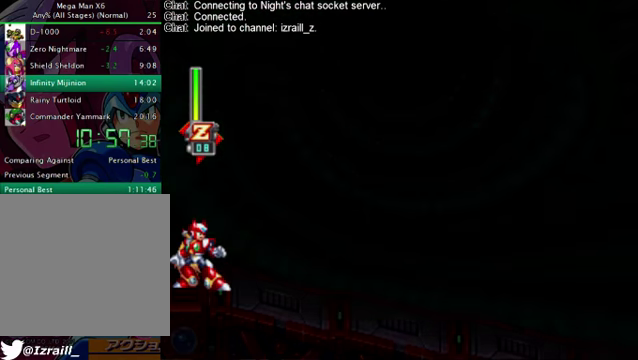
{"buttons": ["L2"], "left_stick": "center", "right_stick": "center", "button_events": [[501, "L2", "down"]]}
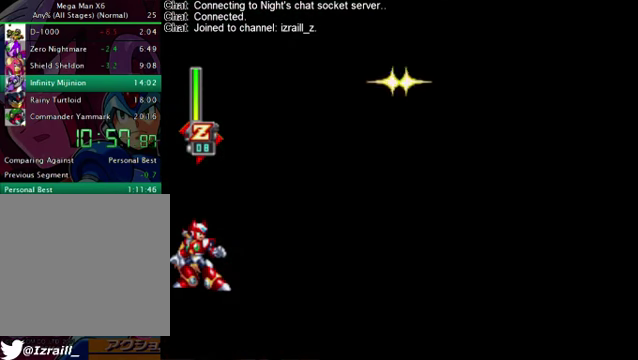
{"buttons": [], "left_stick": "center", "right_stick": "center", "button_events": [[209, "L2", "up"], [334, "L2", "down"], [501, "L2", "up"]]}
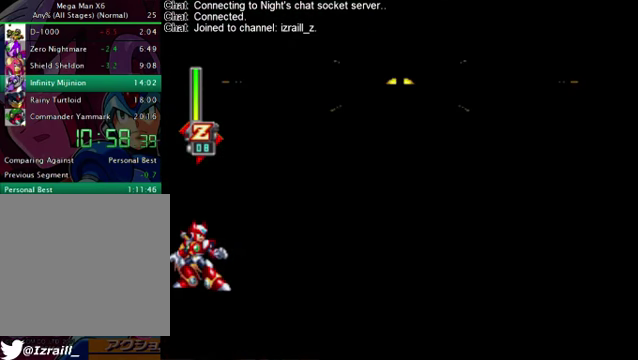
{"buttons": ["CIRCLE", "TRIANGLE"], "left_stick": "center", "right_stick": "center", "button_events": [[458, "TRIANGLE", "down"], [500, "CIRCLE", "down"]]}
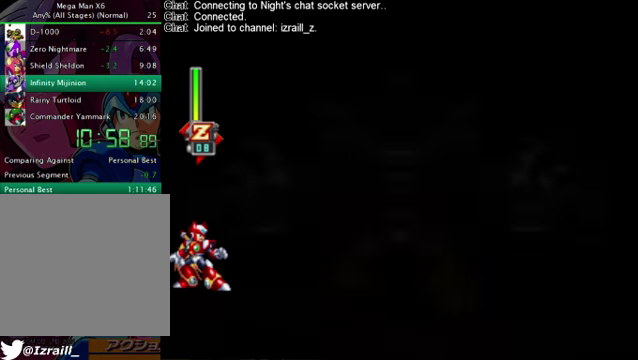
{"buttons": [], "left_stick": "center", "right_stick": "center", "button_events": [[42, "TRIANGLE", "up"], [125, "CIRCLE", "up"], [167, "TRIANGLE", "down"], [250, "TRIANGLE", "up"], [376, "TRIANGLE", "down"], [459, "TRIANGLE", "up"]]}
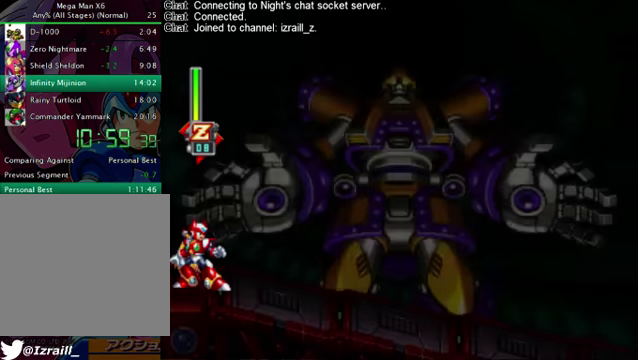
{"buttons": [], "left_stick": "center", "right_stick": "center", "button_events": [[42, "TRIANGLE", "down"], [125, "TRIANGLE", "up"]]}
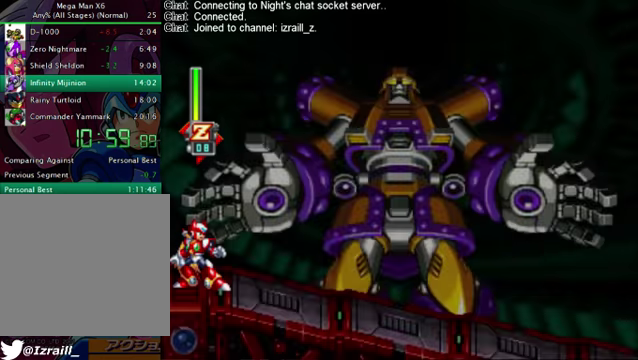
{"buttons": [], "left_stick": "center", "right_stick": "center", "button_events": []}
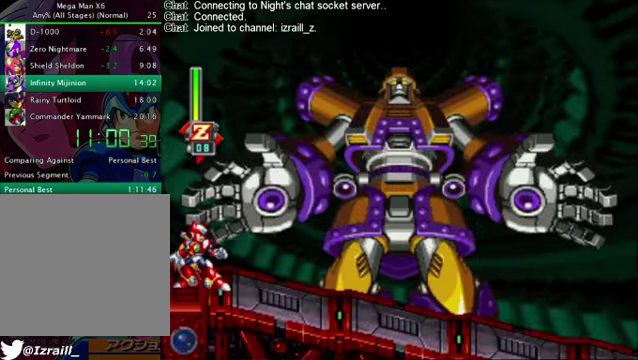
{"buttons": ["DPAD_RIGHT"], "left_stick": "center", "right_stick": "up", "button_events": [[83, "DPAD_RIGHT", "down"]]}
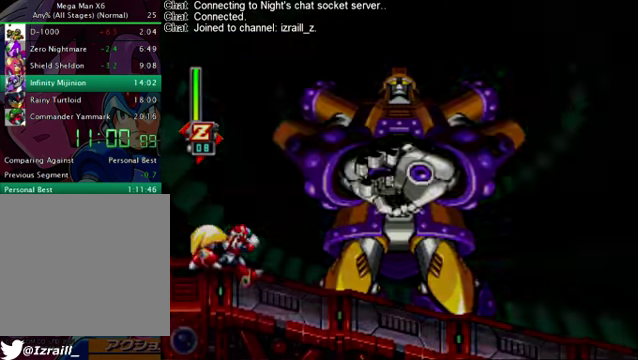
{"buttons": ["DPAD_DOWN"], "left_stick": "center", "right_stick": "center", "button_events": [[42, "DPAD_RIGHT", "up"], [460, "DPAD_DOWN", "down"]]}
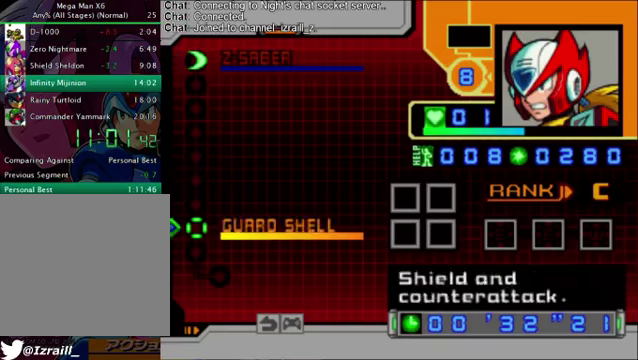
{"buttons": ["DPAD_RIGHT"], "left_stick": "center", "right_stick": "up", "button_events": [[84, "DPAD_DOWN", "up"], [167, "CROSS", "down"], [251, "CROSS", "up"], [251, "DPAD_RIGHT", "down"]]}
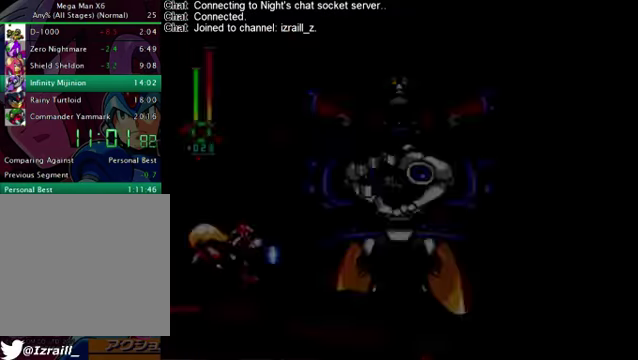
{"buttons": ["CROSS", "R1", "DPAD_RIGHT"], "left_stick": "center", "right_stick": "up", "button_events": [[251, "R1", "down"], [501, "CROSS", "down"]]}
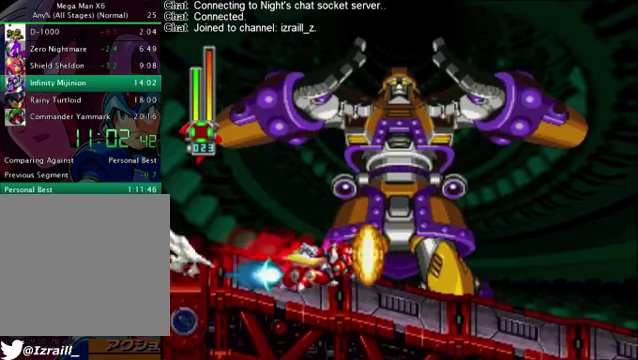
{"buttons": ["DPAD_RIGHT"], "left_stick": "center", "right_stick": "up", "button_events": [[167, "CROSS", "up"], [167, "R1", "up"]]}
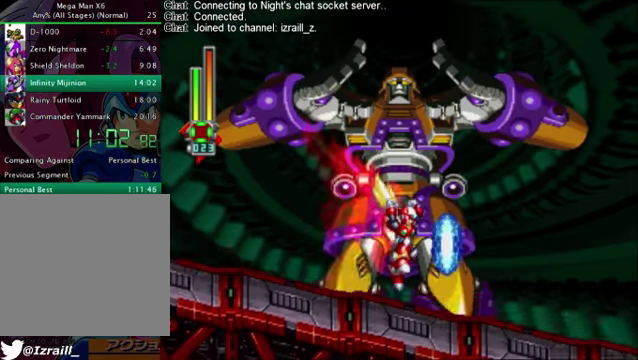
{"buttons": ["R1", "DPAD_RIGHT"], "left_stick": "center", "right_stick": "up", "button_events": [[167, "R1", "down"]]}
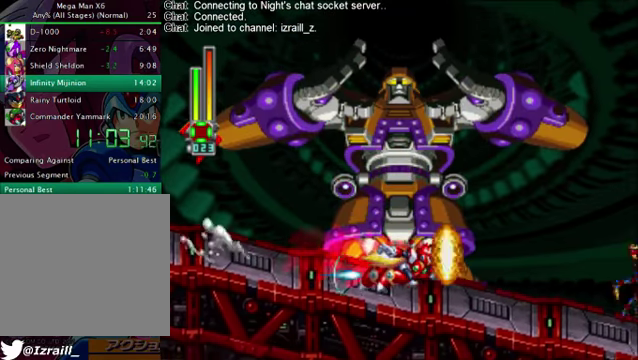
{"buttons": ["CROSS", "L1", "R1", "DPAD_RIGHT"], "left_stick": "center", "right_stick": "up", "button_events": [[167, "CROSS", "down"], [501, "L1", "down"]]}
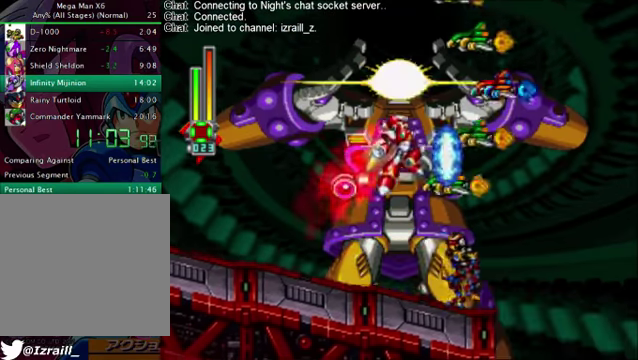
{"buttons": ["L1"], "left_stick": "center", "right_stick": "up", "button_events": [[41, "CROSS", "up"], [41, "R1", "up"], [125, "DPAD_RIGHT", "up"], [125, "L1", "up"], [334, "L1", "down"]]}